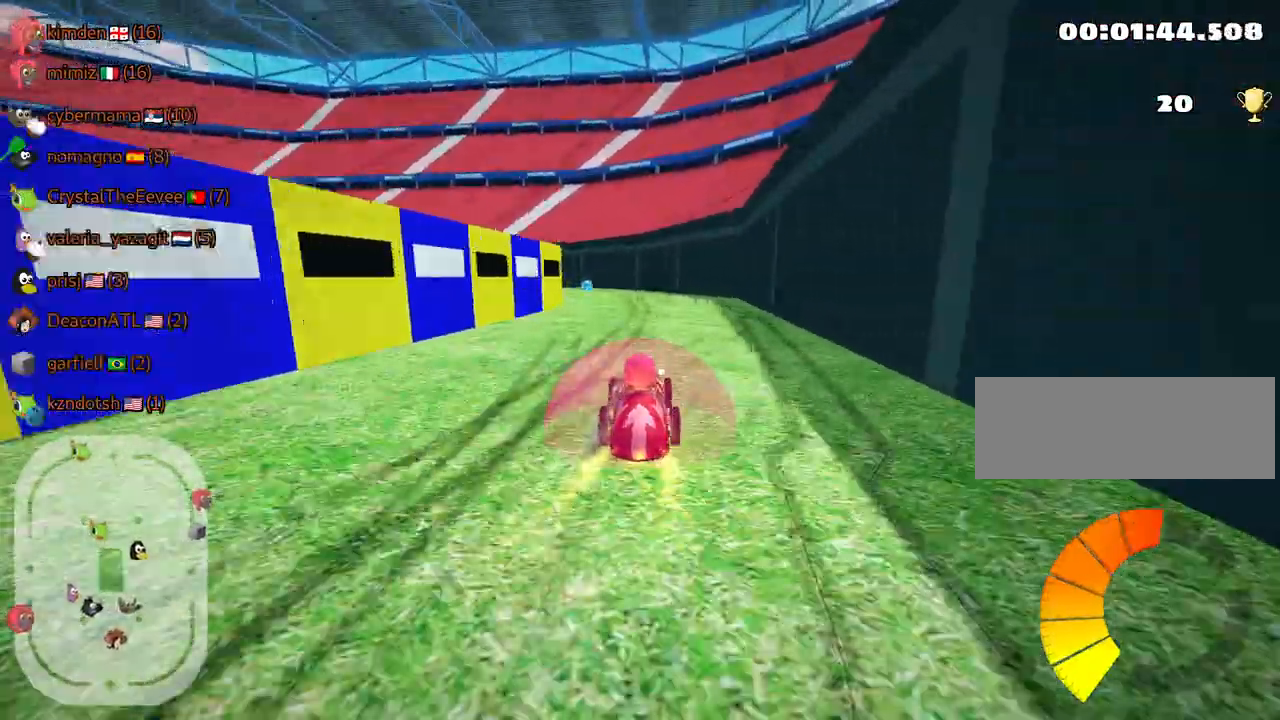
Gameplay with keyboard; each line is a JSON object with the keys held at the frame after it. "events" lists presses ("down") and releases ("up") of "down", "fire", "flag", "left", "look", "nitro", "right", "skid" and "up" between this image and that frame as [ms after this image, input, new state], when the widget could be followed in between. No other keys are recorded. Mouse input is not recorded. Key names are as the overlay labels them; some are game actions (e.g. jump) rather than physical keys.
{"keys": ["up"], "events": [[267, "left", "down"], [434, "left", "up"]]}
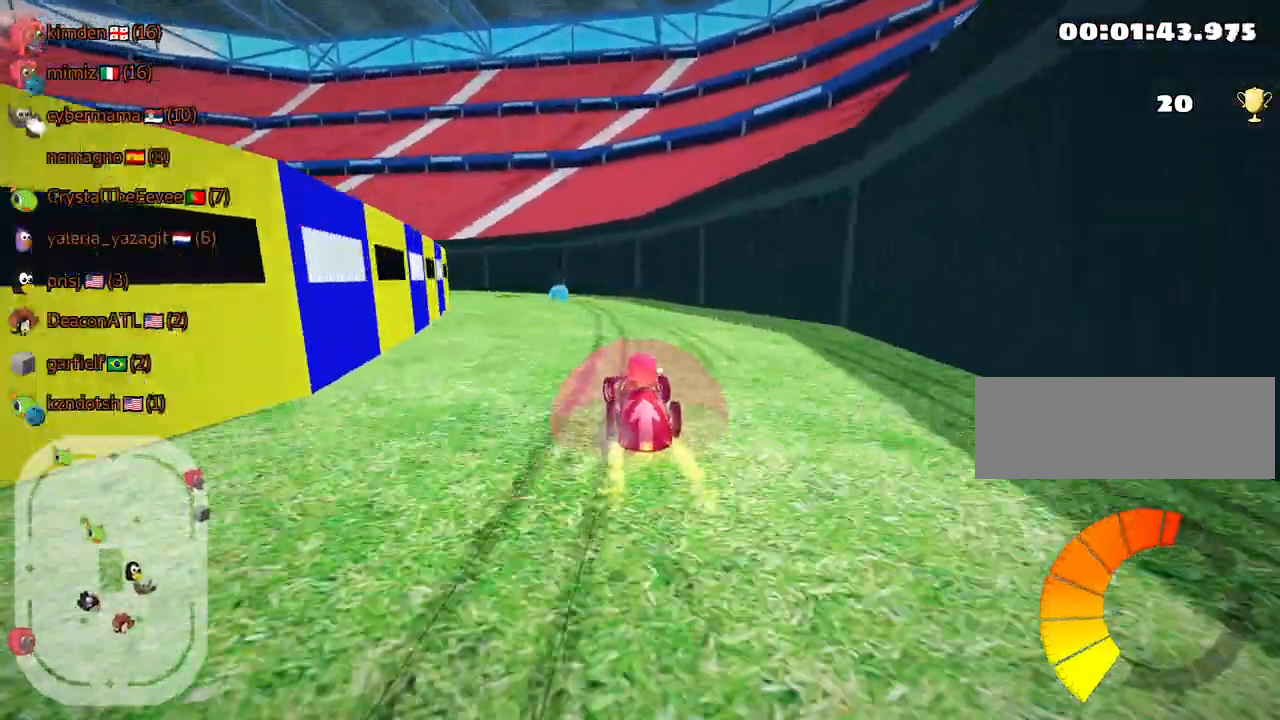
{"keys": ["left", "skid", "up"], "events": [[384, "left", "down"], [384, "skid", "down"]]}
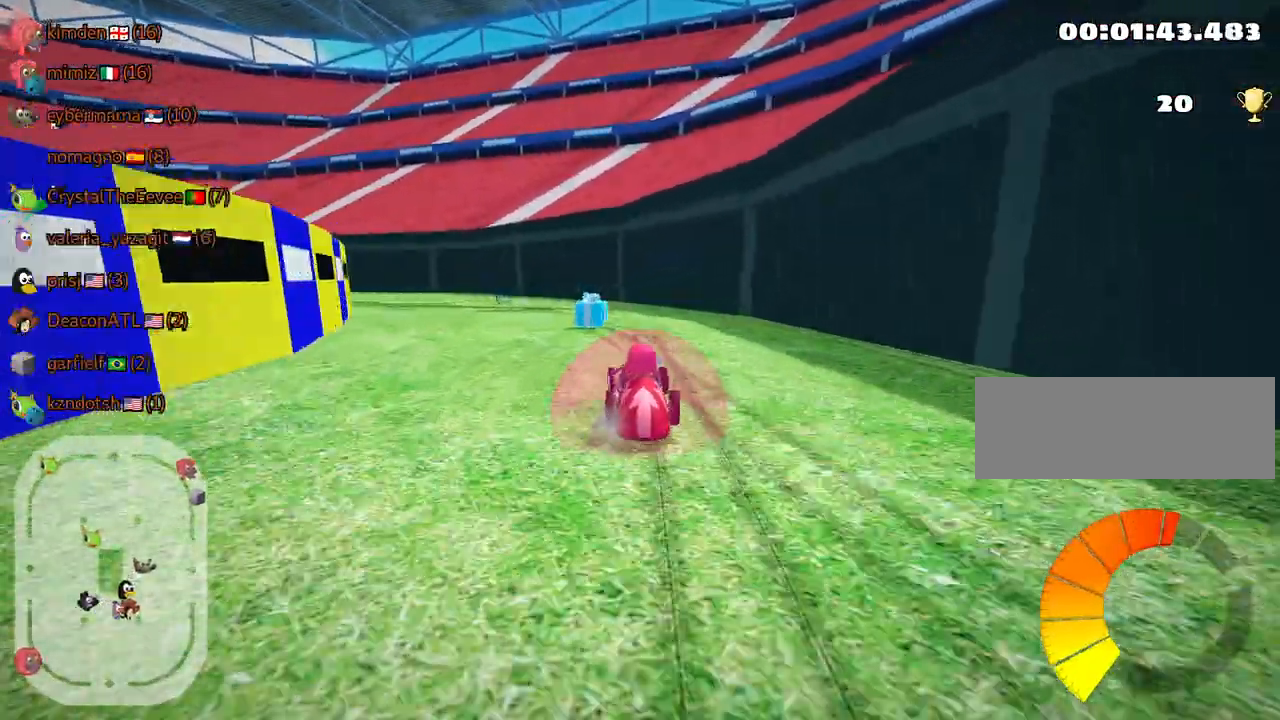
{"keys": ["right", "skid", "up"], "events": [[334, "left", "up"], [350, "right", "down"]]}
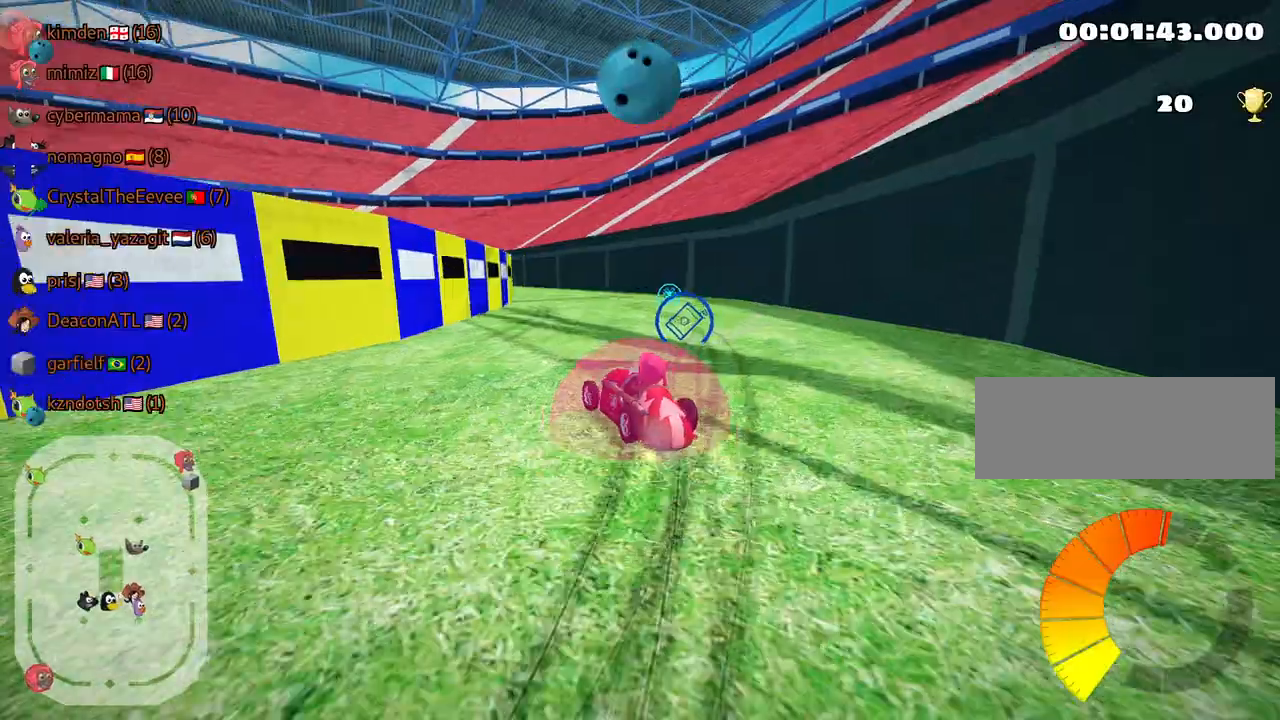
{"keys": ["left", "right", "skid", "up"], "events": [[434, "left", "down"]]}
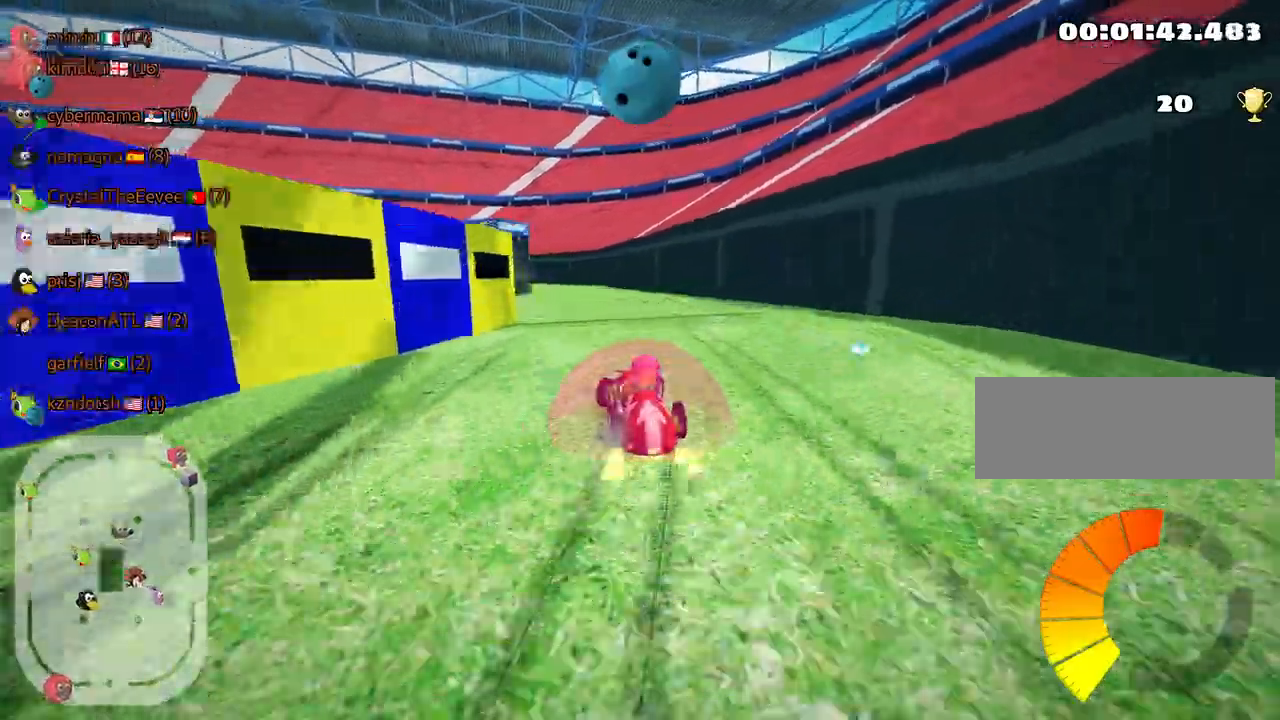
{"keys": ["nitro", "skid", "up"], "events": [[34, "right", "up"], [134, "left", "up"], [150, "right", "down"], [300, "left", "down"], [317, "right", "up"], [417, "nitro", "down"], [500, "left", "up"]]}
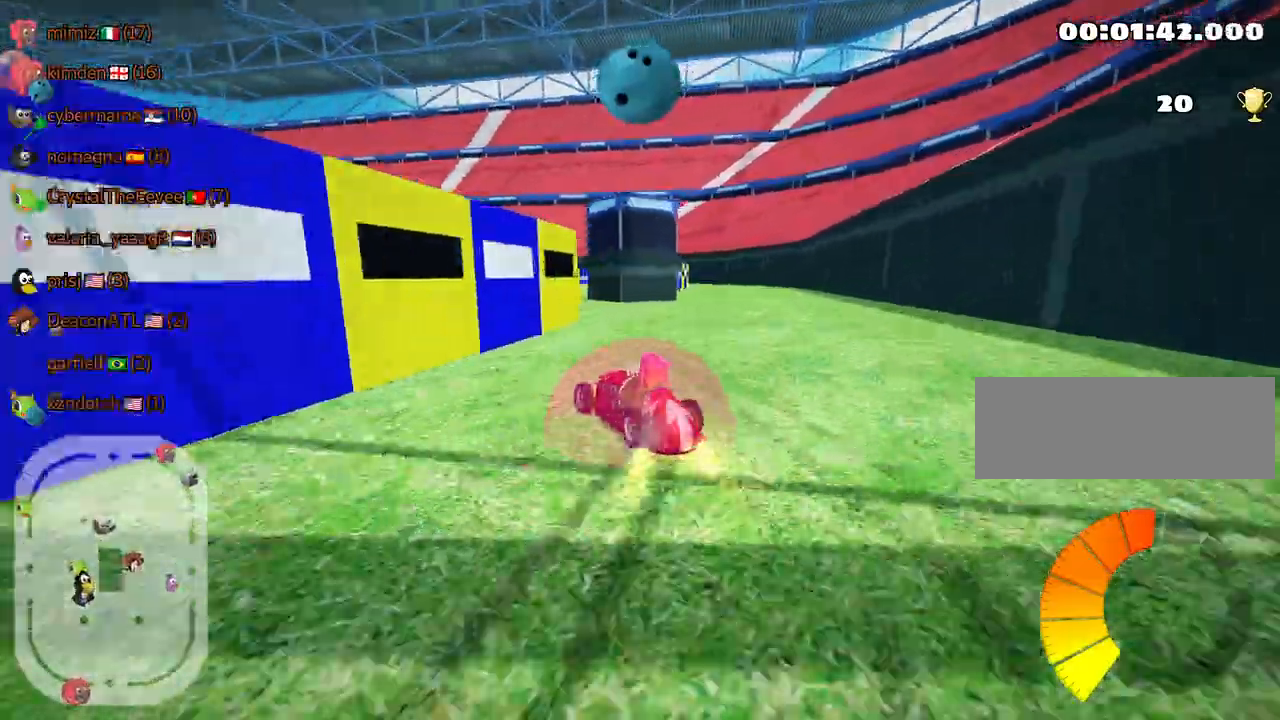
{"keys": ["up"], "events": [[84, "nitro", "up"], [150, "left", "down"], [284, "skid", "up"], [384, "left", "up"]]}
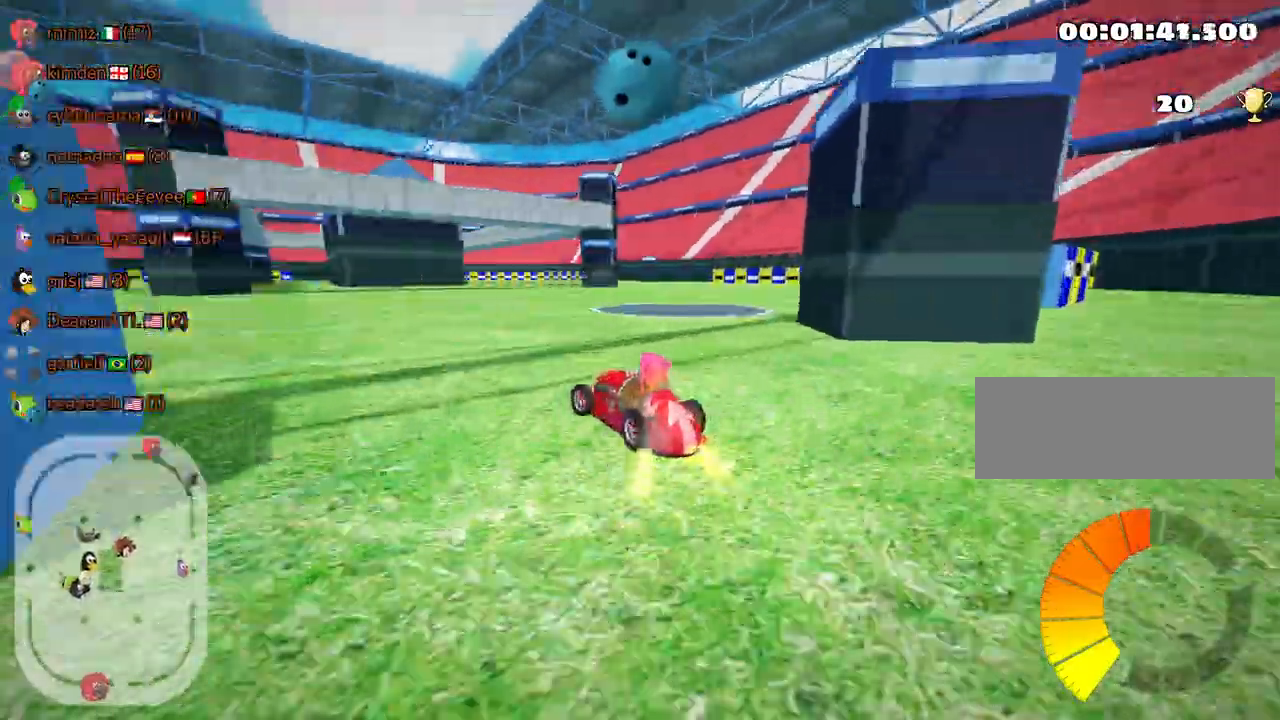
{"keys": ["up"], "events": []}
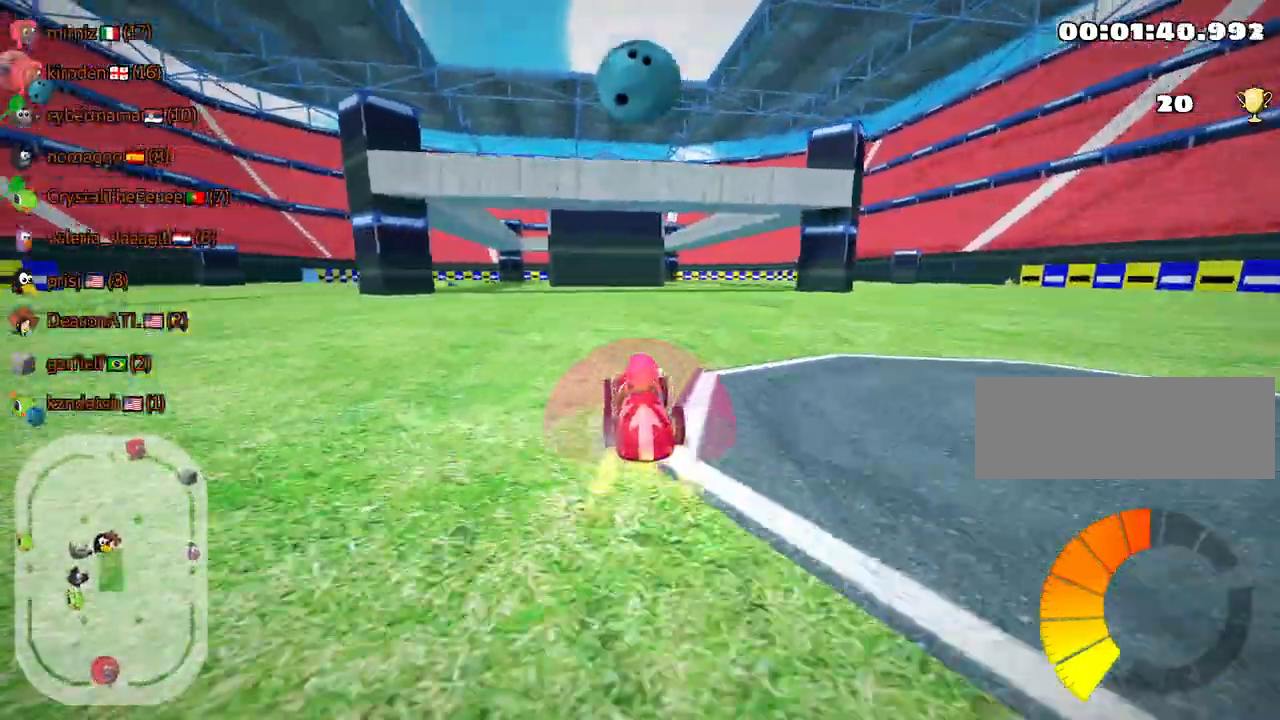
{"keys": ["up"], "events": [[150, "left", "down"], [384, "fire", "down"], [417, "left", "up"], [484, "fire", "up"]]}
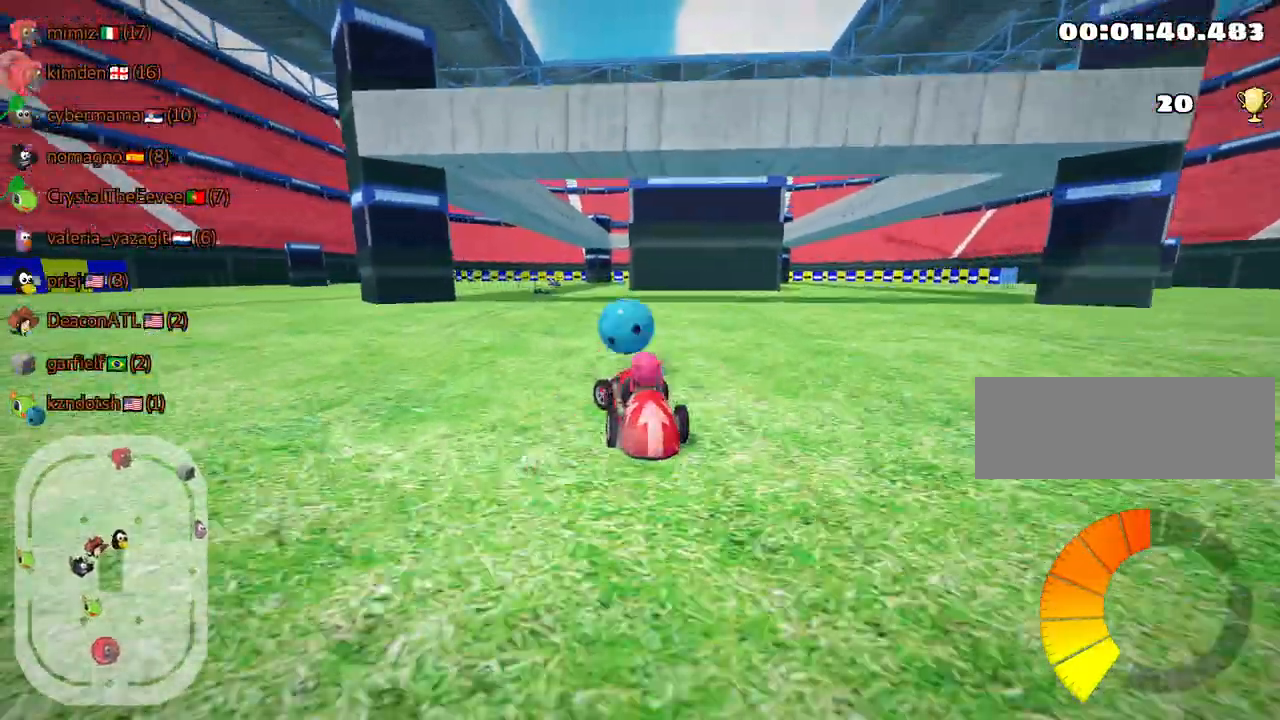
{"keys": ["up"], "events": []}
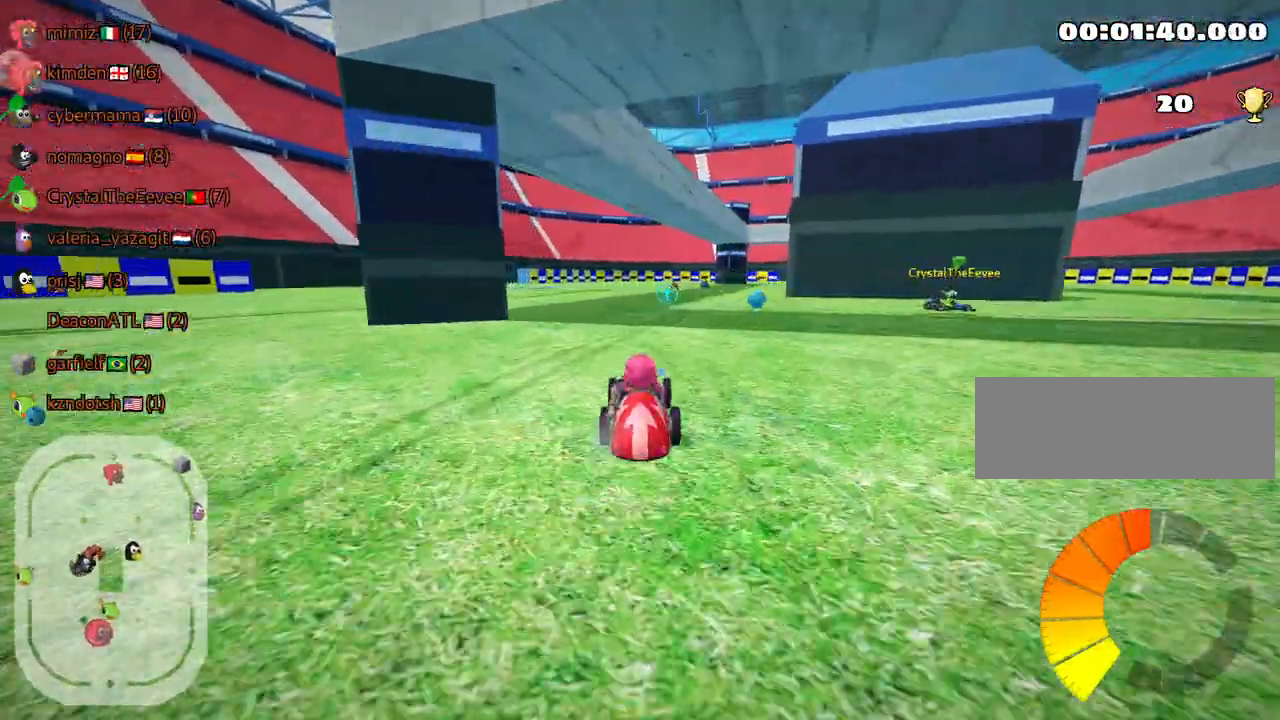
{"keys": ["right", "skid", "up"], "events": [[367, "right", "down"], [384, "skid", "down"]]}
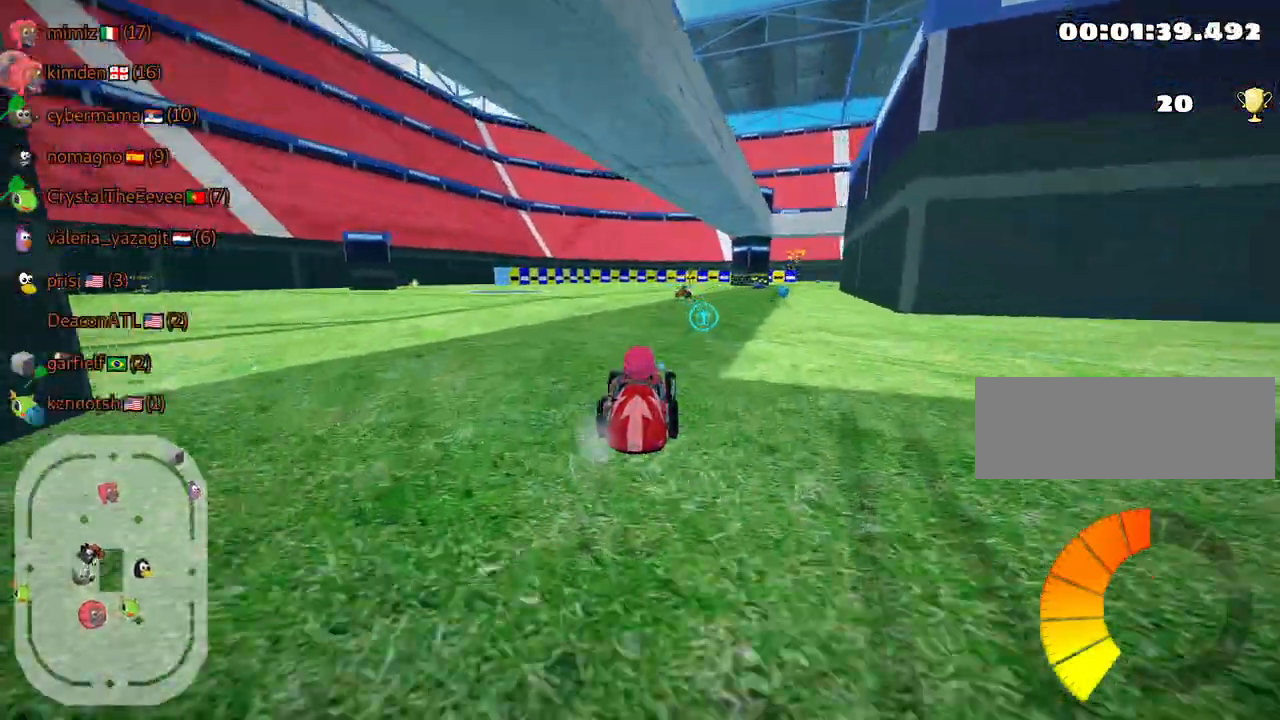
{"keys": ["left", "up"], "events": [[34, "skid", "up"], [50, "right", "up"], [117, "left", "down"], [300, "fire", "down"], [417, "fire", "up"]]}
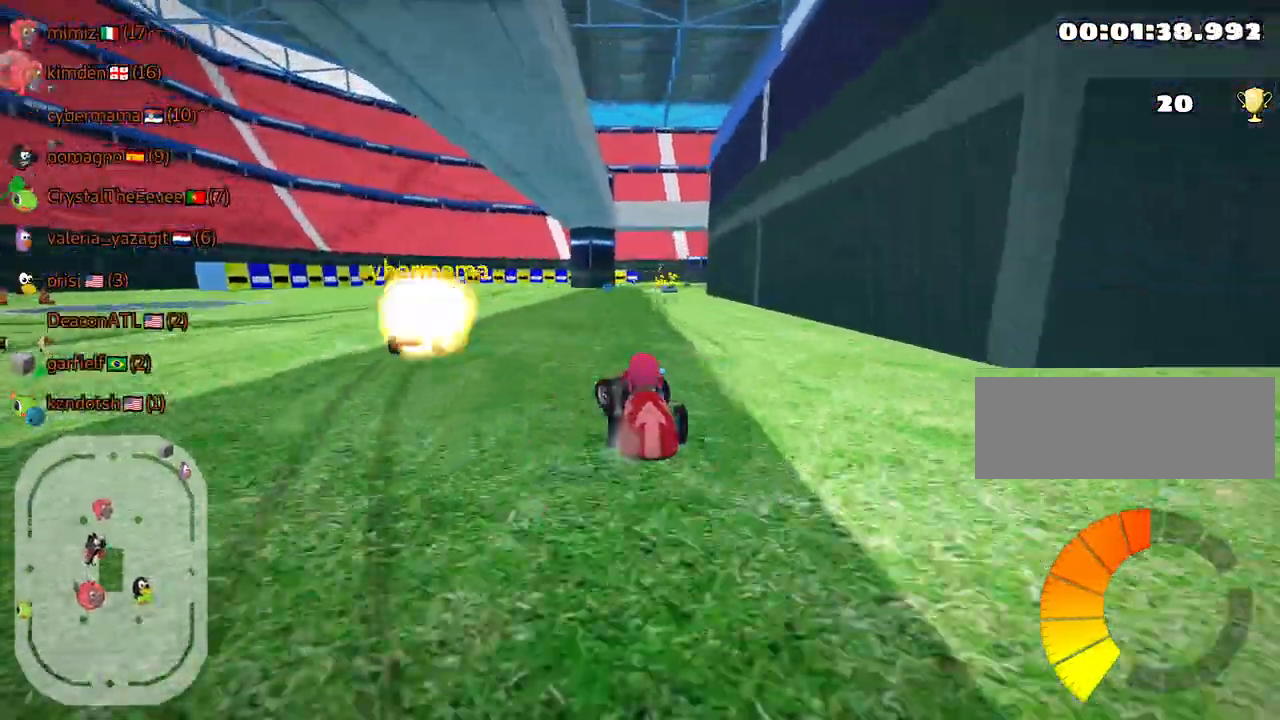
{"keys": ["left", "skid", "up"], "events": [[117, "left", "up"], [200, "skid", "down"], [217, "right", "down"], [434, "right", "up"], [450, "left", "down"]]}
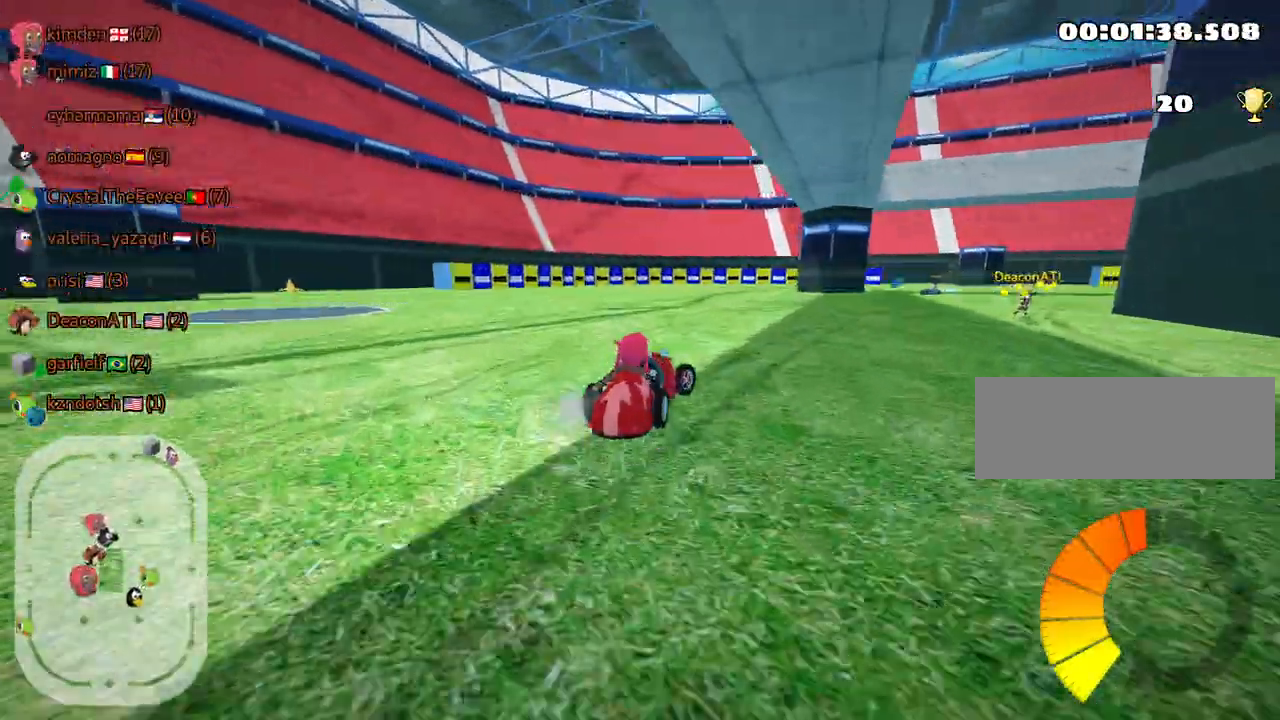
{"keys": ["skid", "up"], "events": [[67, "right", "down"], [100, "left", "up"], [334, "left", "down"], [334, "right", "up"], [500, "left", "up"]]}
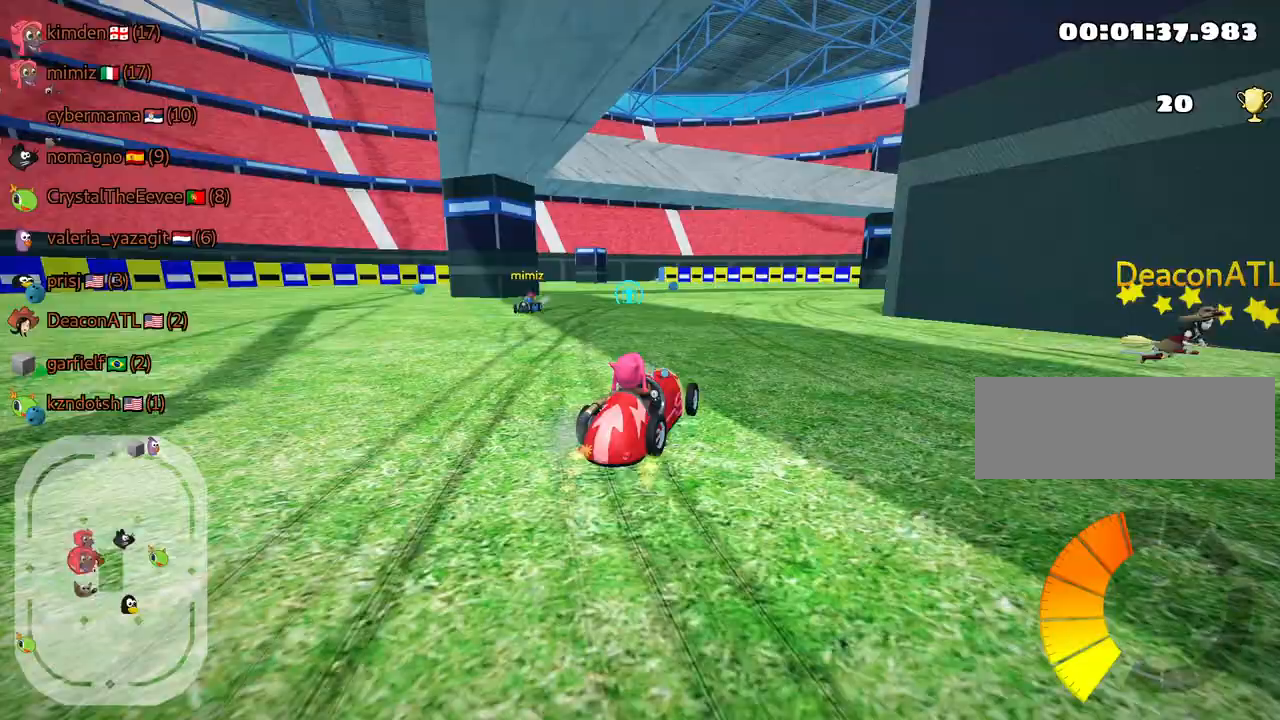
{"keys": ["right", "up"], "events": [[134, "left", "down"], [367, "skid", "up"], [434, "left", "up"], [450, "right", "down"]]}
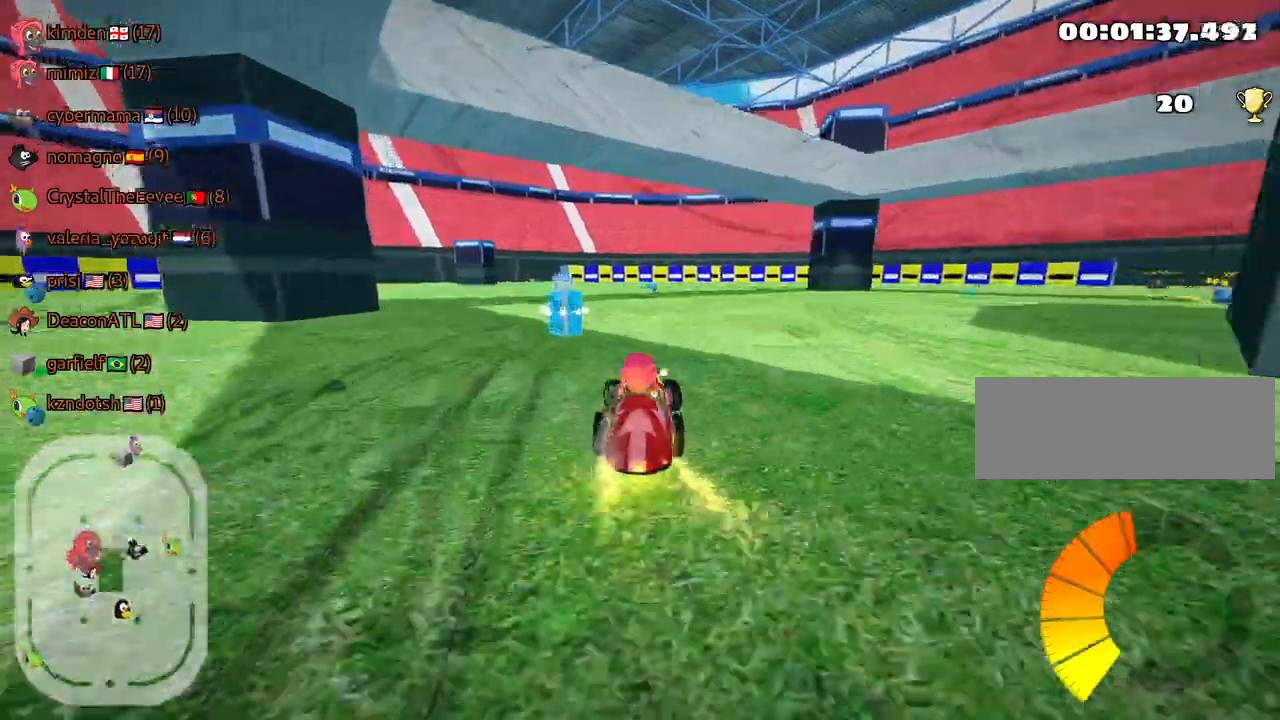
{"keys": ["right", "skid", "up"], "events": [[234, "skid", "down"]]}
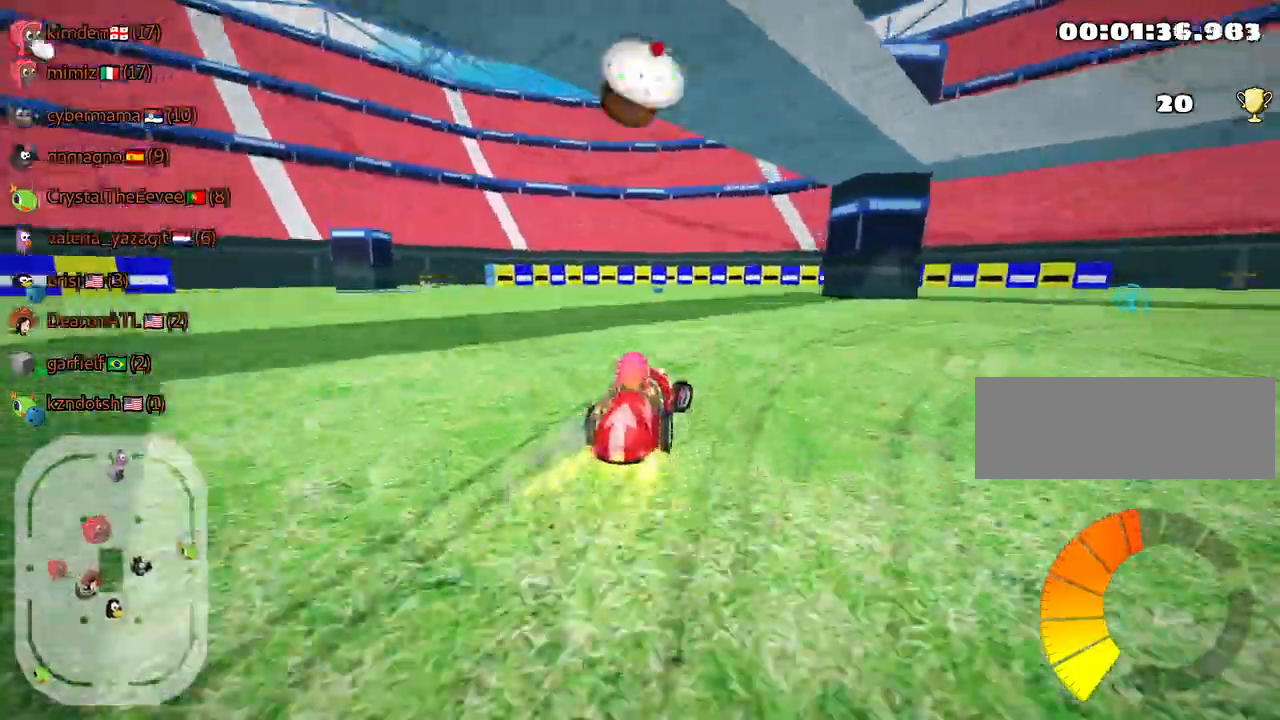
{"keys": ["left", "skid", "up"], "events": [[167, "nitro", "down"], [300, "nitro", "up"], [384, "left", "down"], [450, "right", "up"]]}
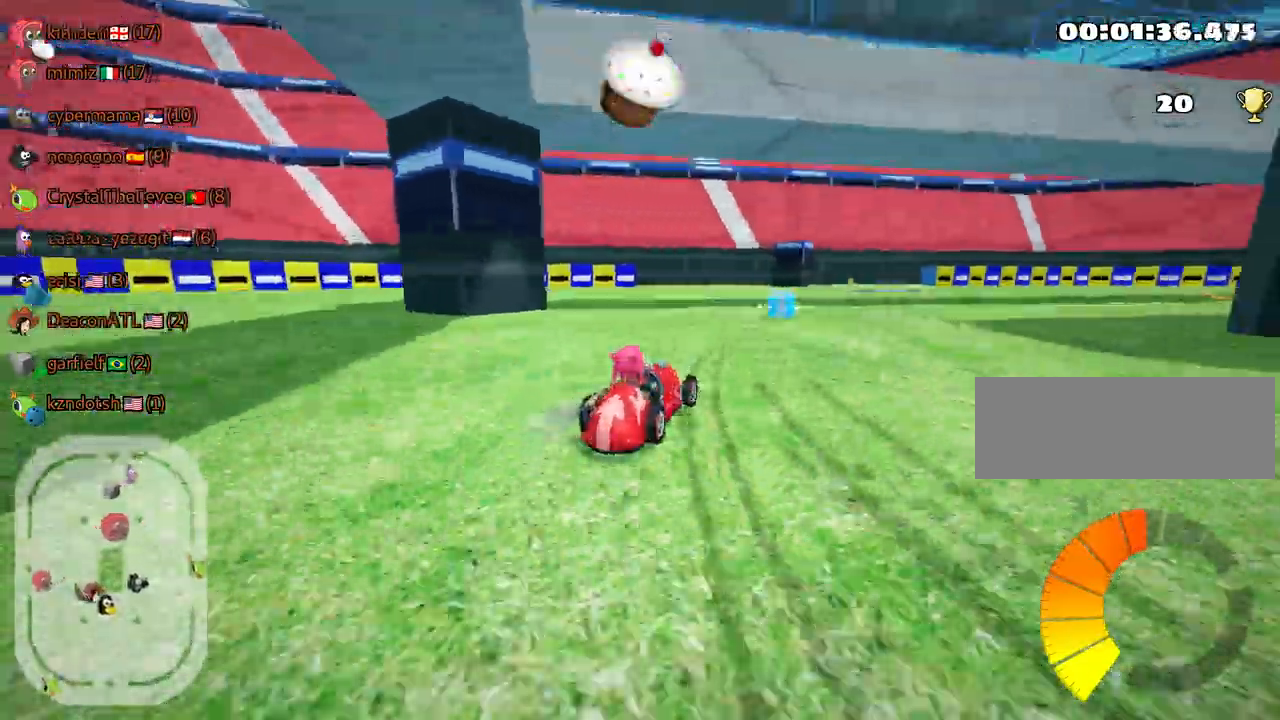
{"keys": ["right", "skid", "up"], "events": [[234, "right", "down"], [267, "left", "up"]]}
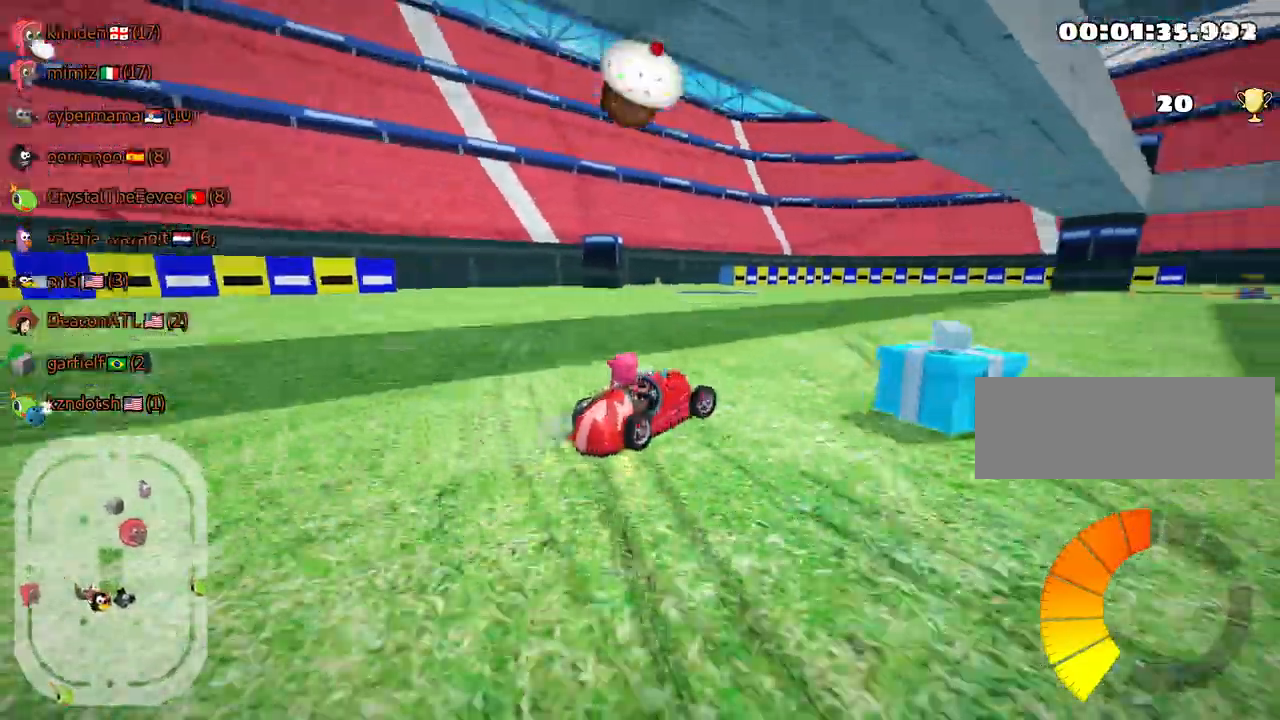
{"keys": ["left", "skid", "up"], "events": [[467, "left", "down"], [500, "right", "up"]]}
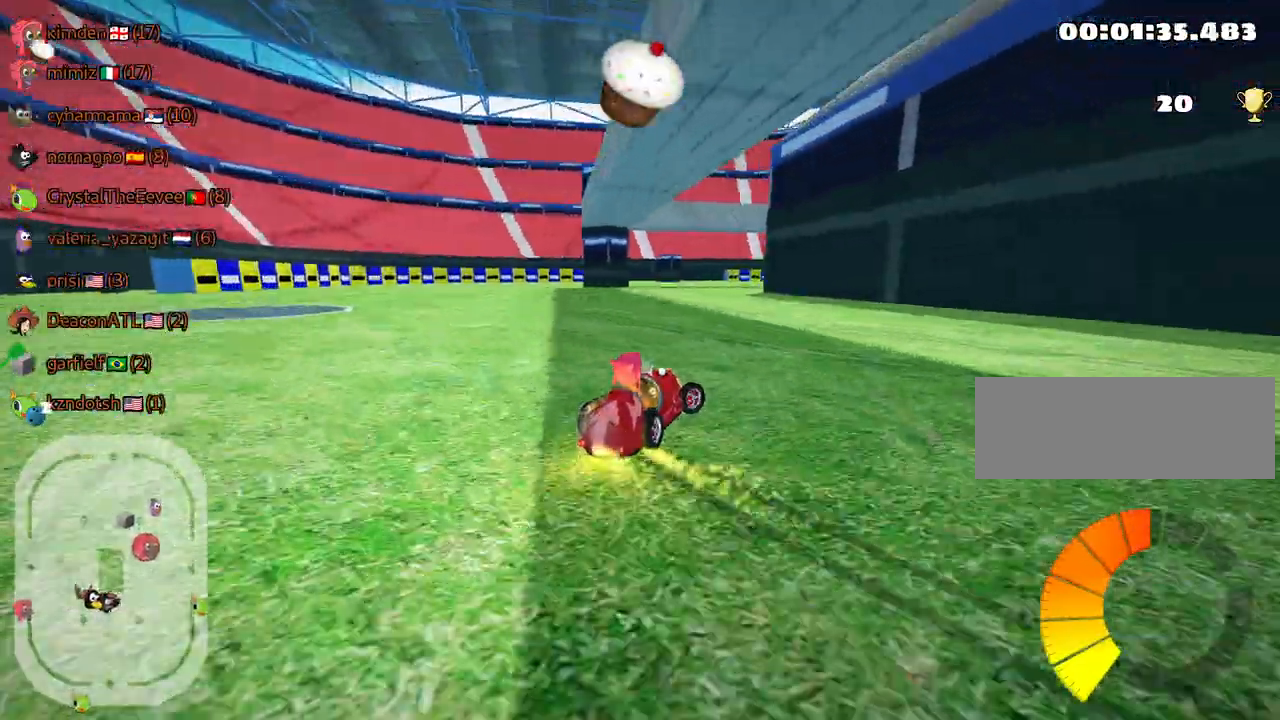
{"keys": ["skid", "up"], "events": [[117, "nitro", "down"], [250, "nitro", "up"], [367, "left", "up"]]}
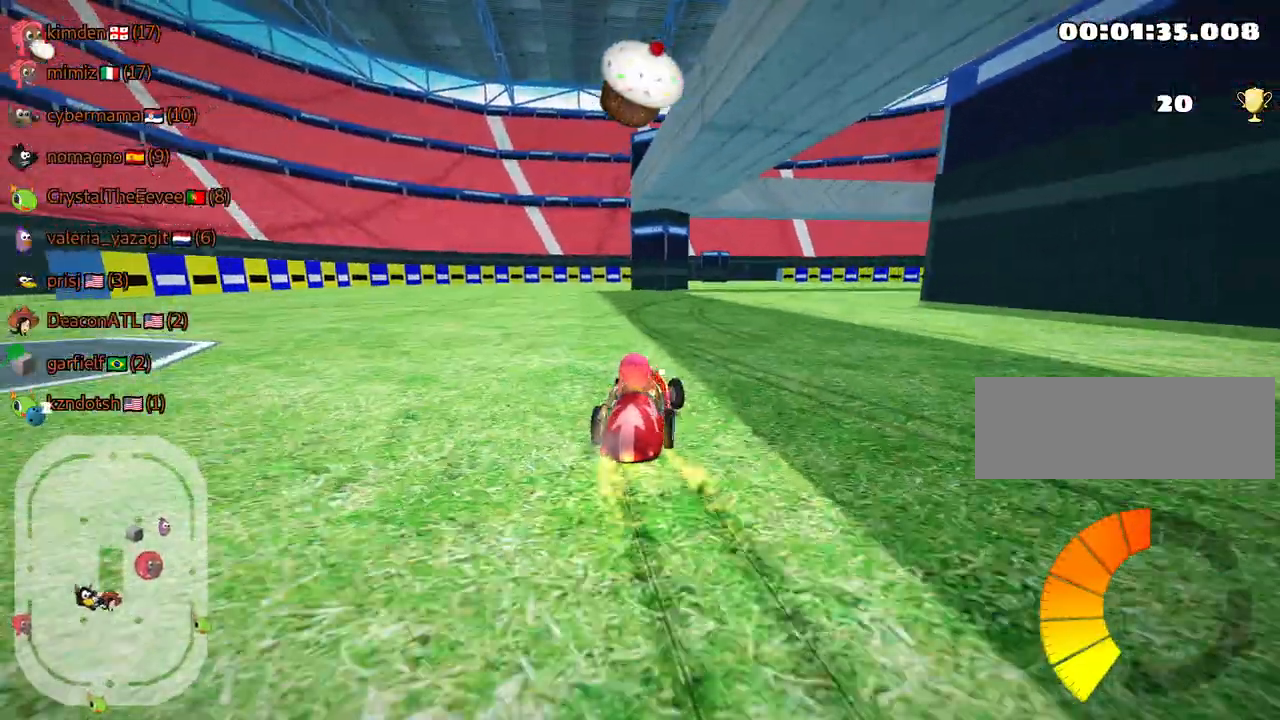
{"keys": ["right", "skid", "up"], "events": [[84, "left", "down"], [367, "left", "up"], [417, "right", "down"]]}
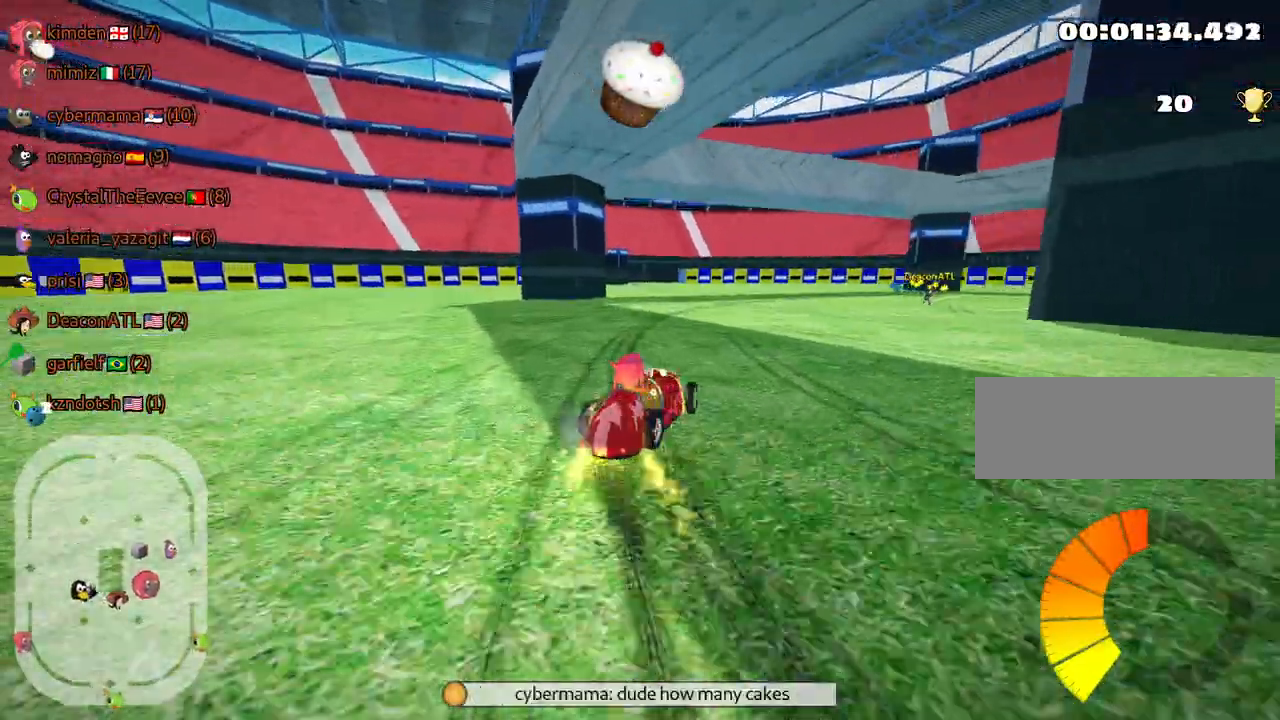
{"keys": ["right", "skid", "up"], "events": []}
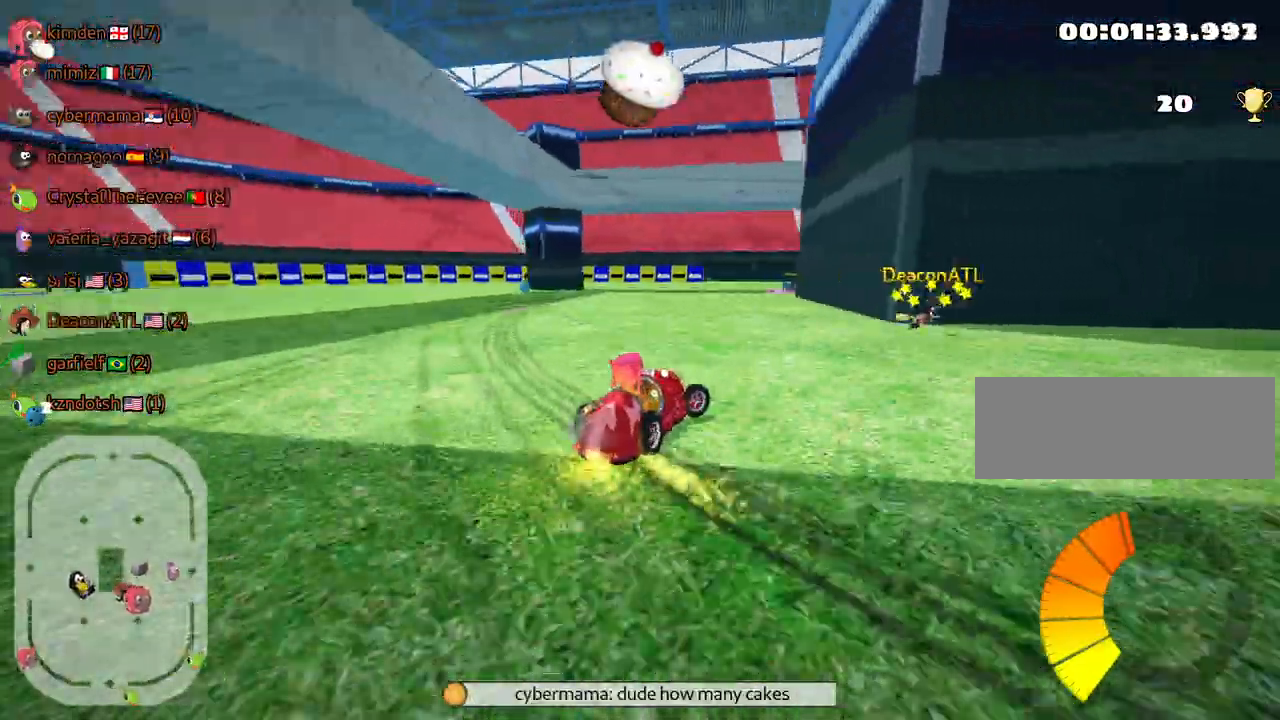
{"keys": ["skid", "up"], "events": [[150, "right", "up"], [250, "left", "down"], [367, "left", "up"]]}
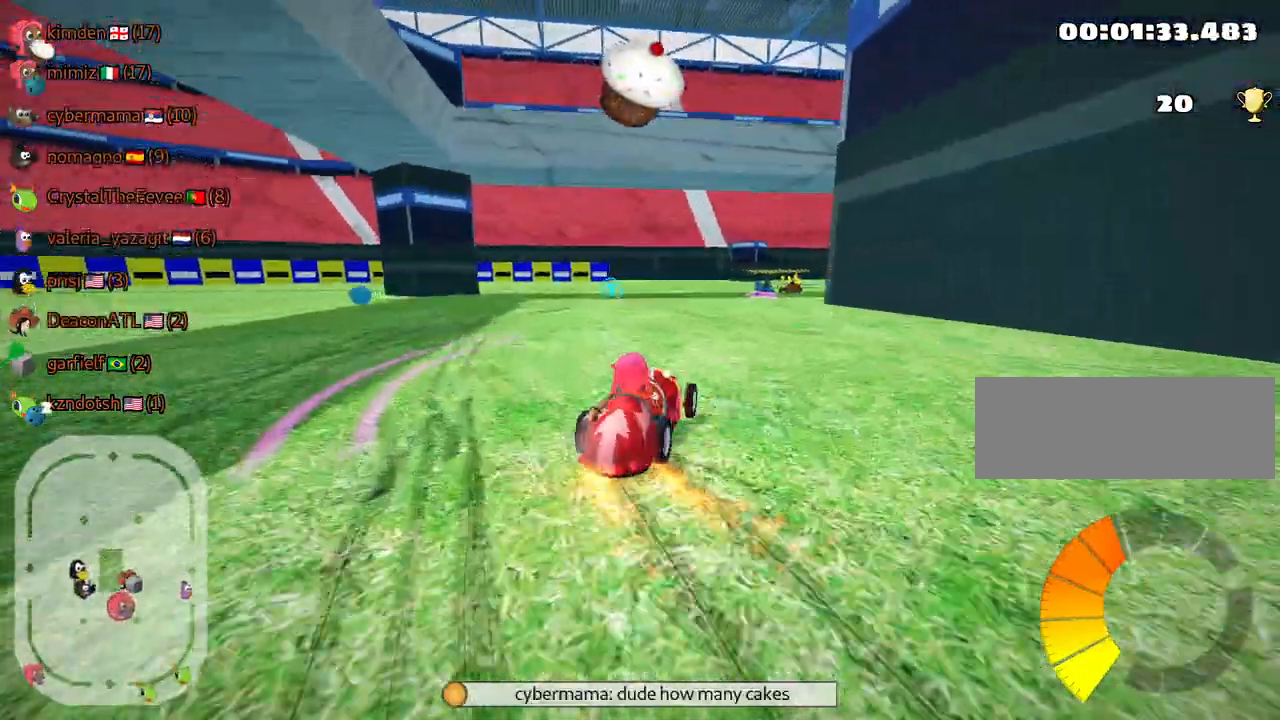
{"keys": ["up"], "events": [[300, "skid", "up"]]}
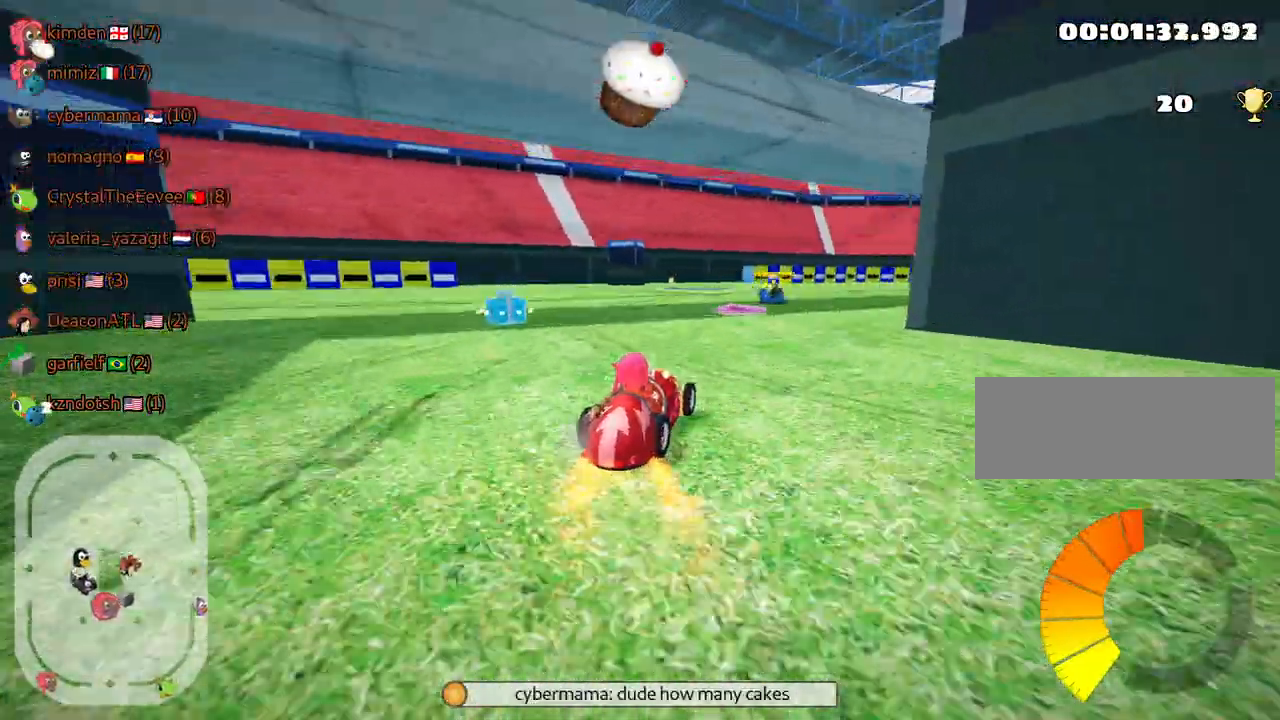
{"keys": ["right", "skid", "up"], "events": [[184, "right", "down"], [184, "skid", "down"]]}
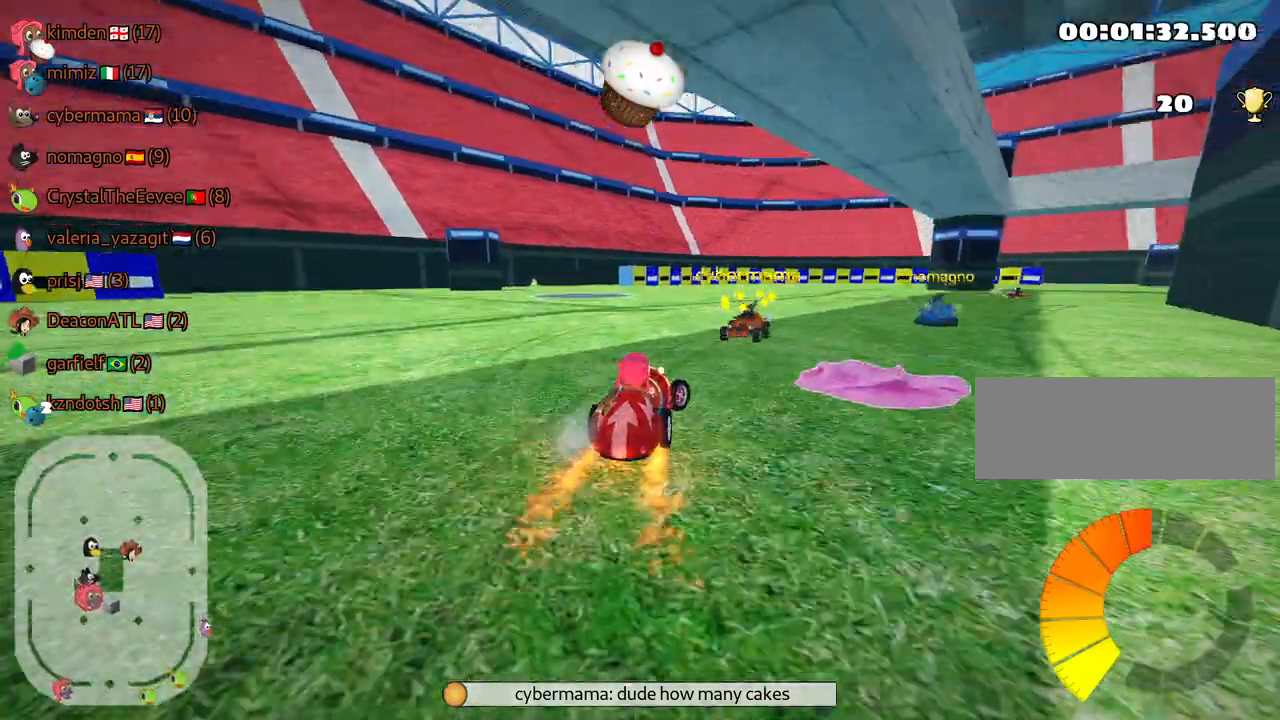
{"keys": ["skid", "up"], "events": [[417, "right", "up"]]}
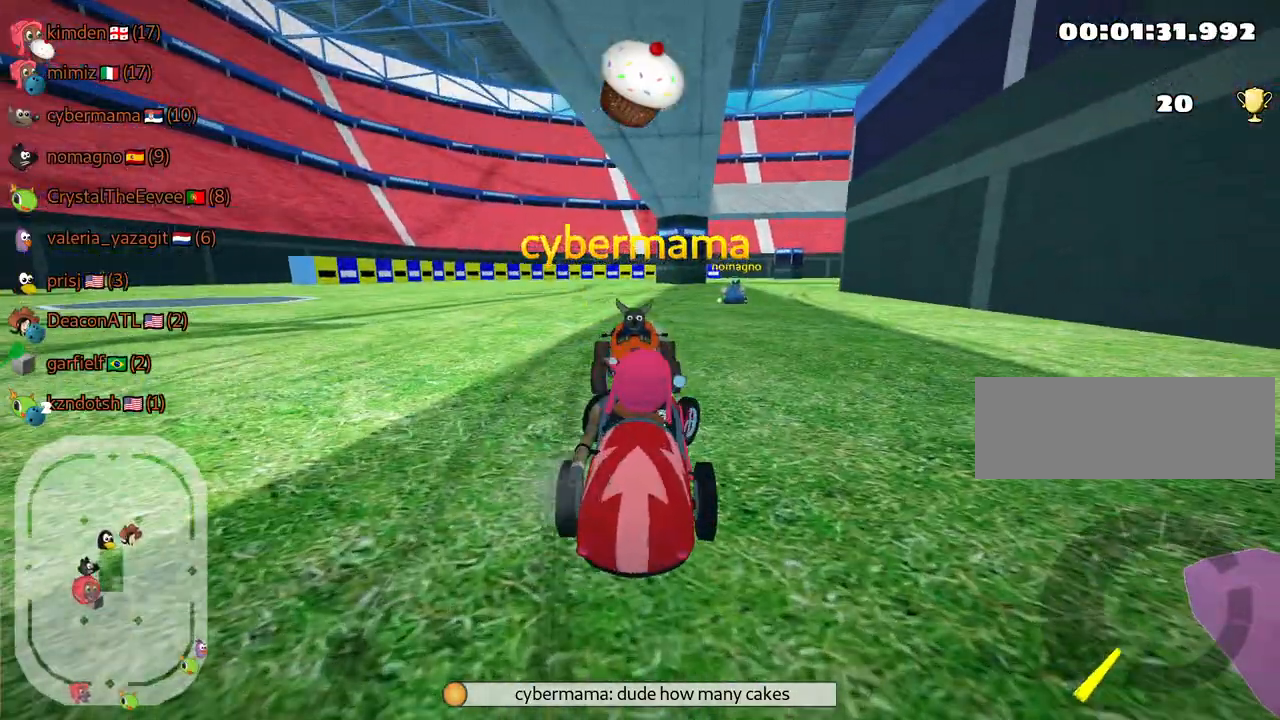
{"keys": ["up"], "events": [[17, "skid", "up"], [284, "fire", "down"], [350, "fire", "up"]]}
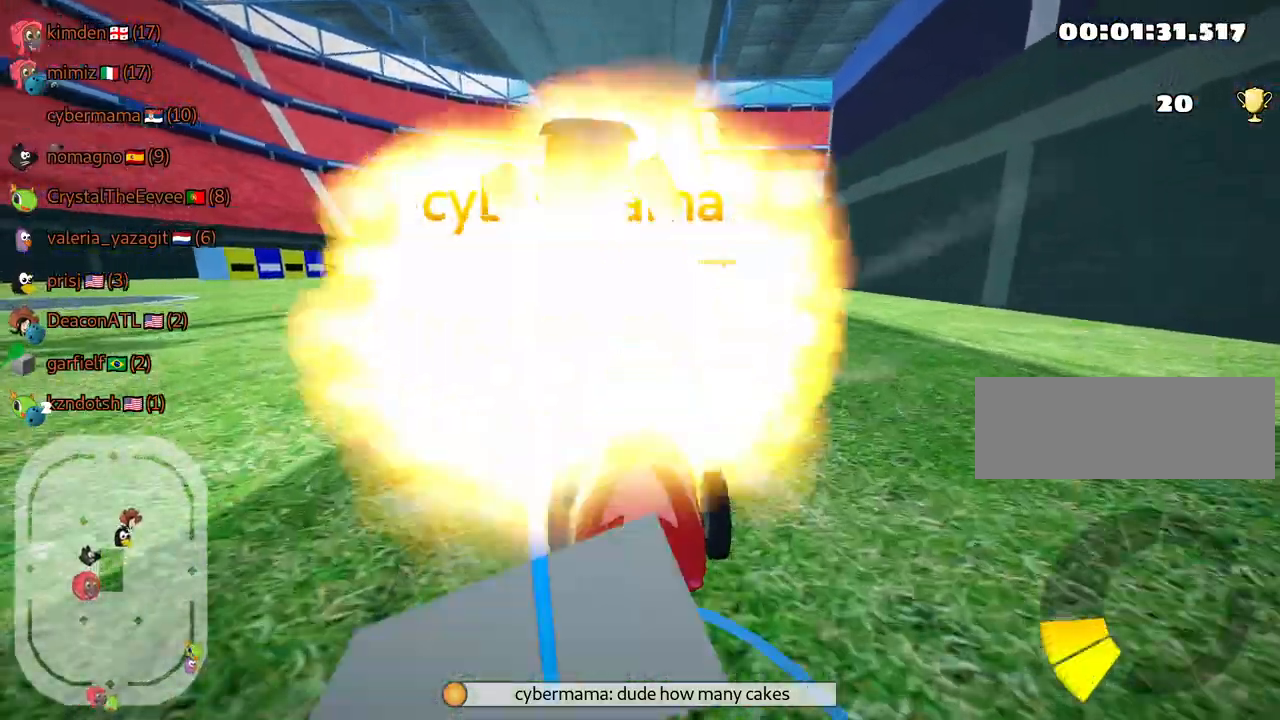
{"keys": ["up"], "events": [[50, "left", "down"], [350, "left", "up"]]}
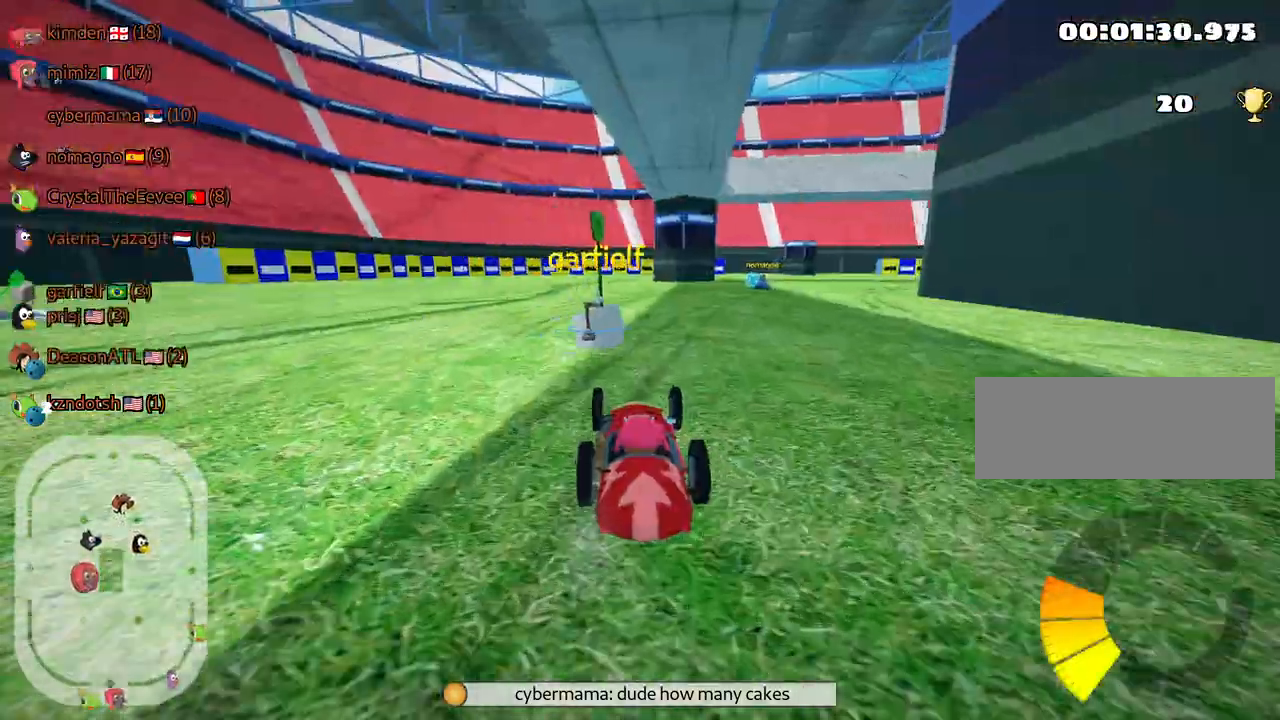
{"keys": ["left", "skid", "up"], "events": [[117, "skid", "down"], [134, "right", "down"], [317, "left", "down"], [350, "right", "up"]]}
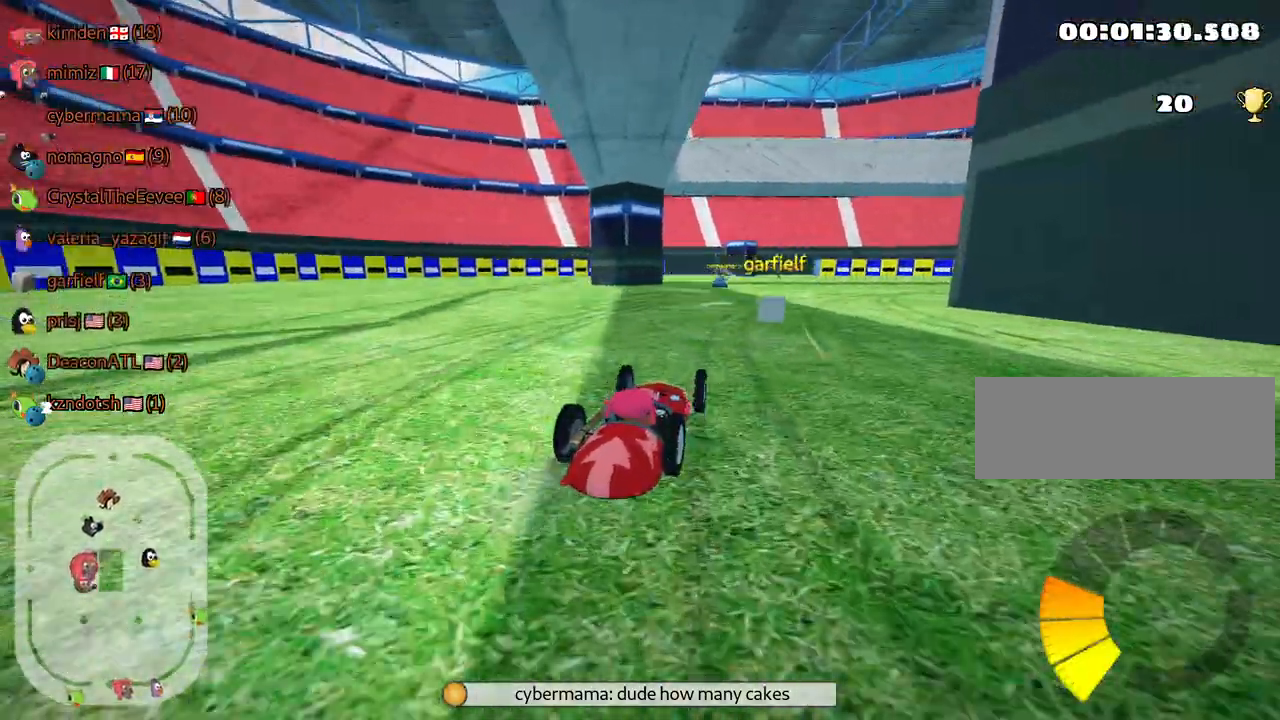
{"keys": ["right", "skid", "up"], "events": [[367, "right", "down"], [434, "left", "up"]]}
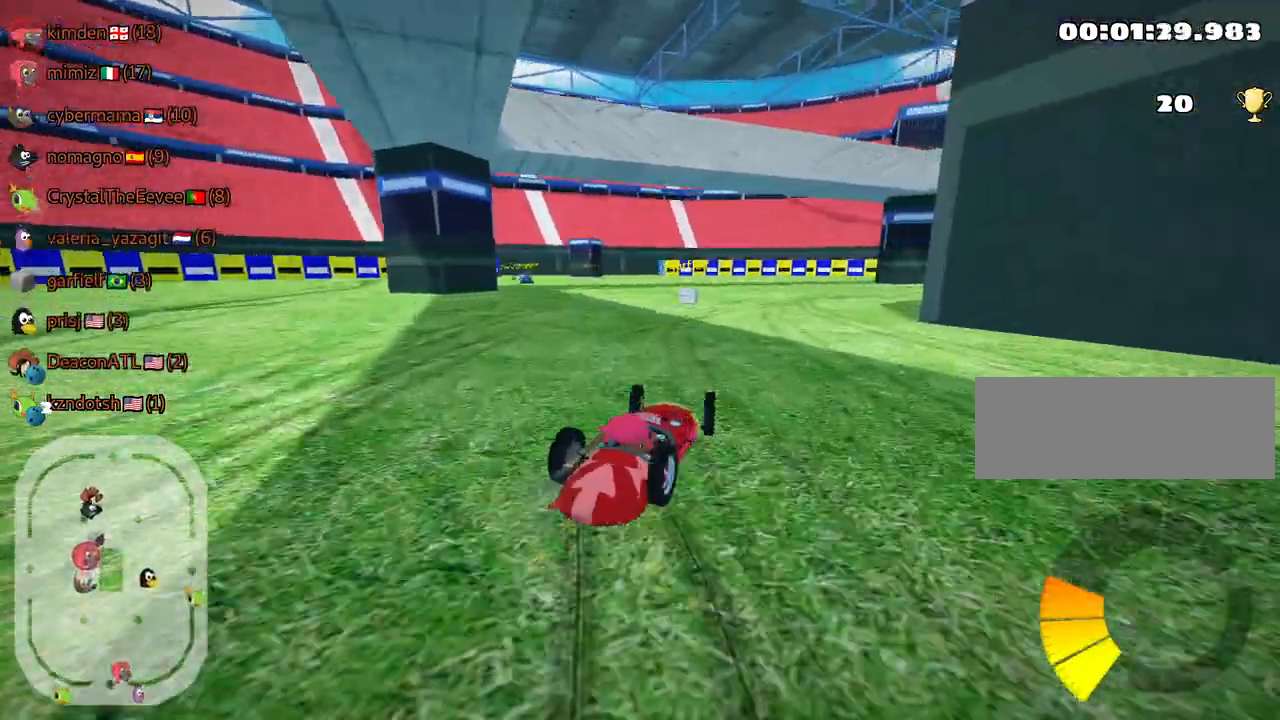
{"keys": ["left", "skid", "up"], "events": [[117, "left", "down"], [167, "right", "up"]]}